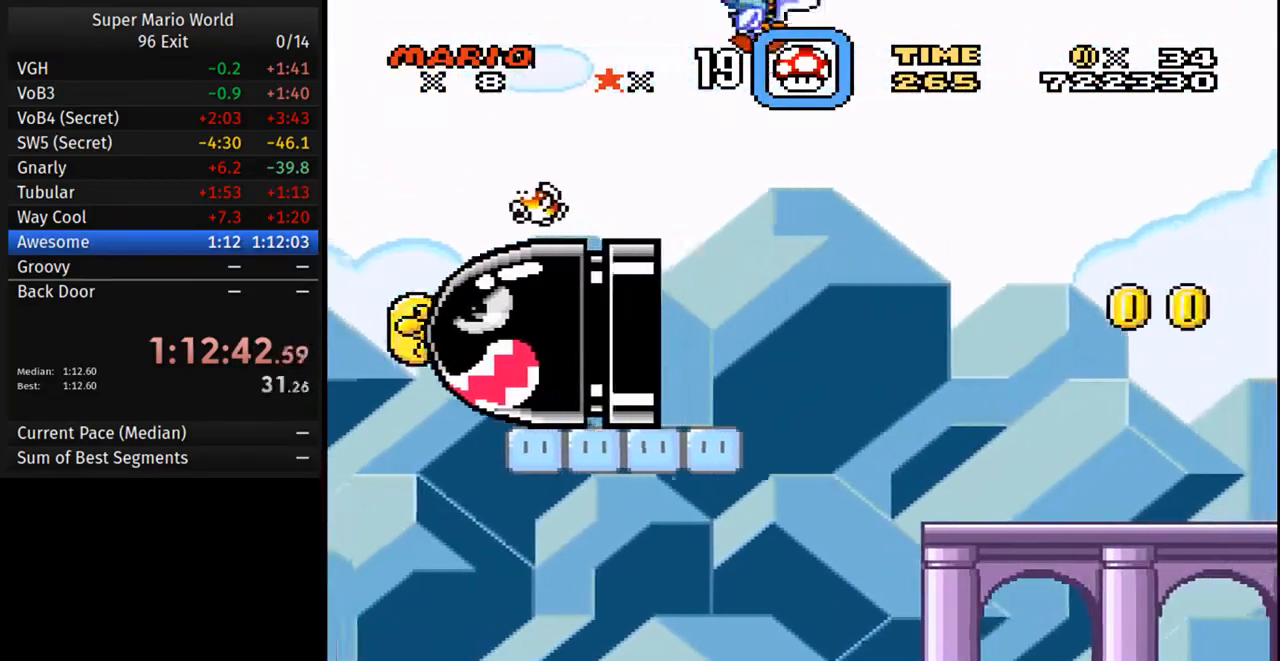
Gameplay with a controller (Nintendo layout); each line is a JSON object with the inputs held at the frame after it. "events" lists button and stick changes between this image and that frame as [ms after this image, input, new state], when the widget could be followed in between. Not read: L3 R3.
{"buttons": ["Y", "DPAD_RIGHT"], "events": [[83, "B", "down"], [167, "B", "up"]]}
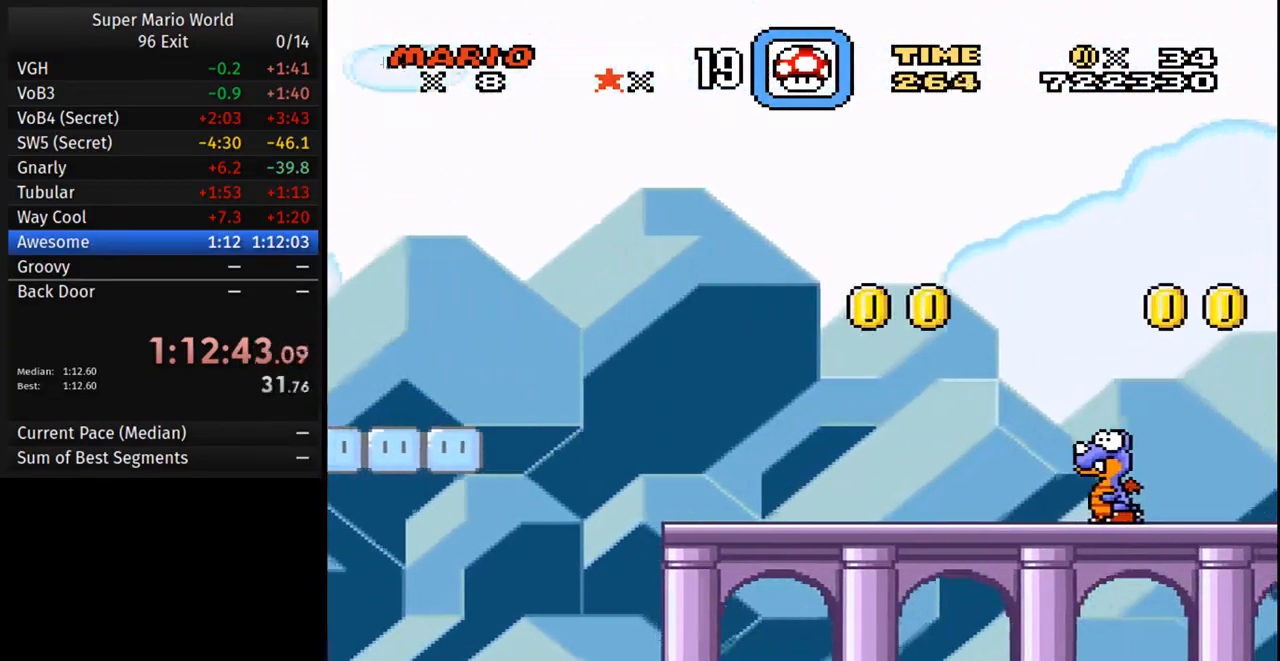
{"buttons": ["Y", "DPAD_RIGHT"], "events": [[317, "B", "down"], [417, "B", "up"]]}
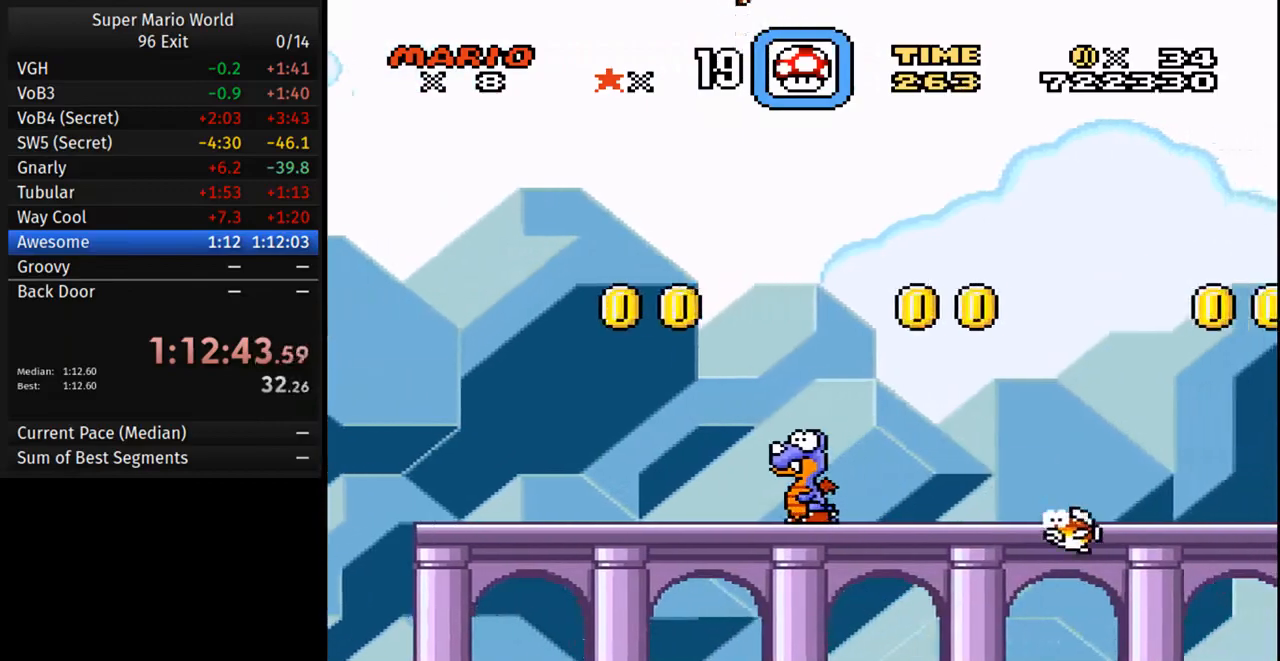
{"buttons": ["Y", "DPAD_RIGHT"], "events": []}
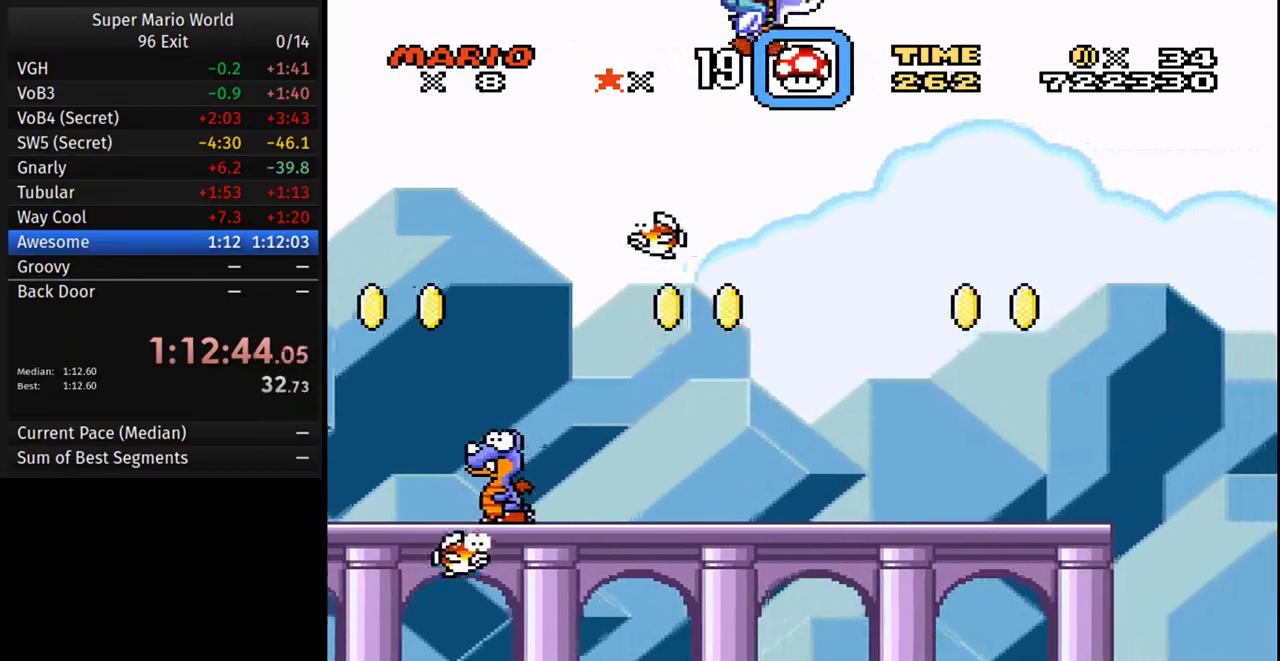
{"buttons": ["Y", "DPAD_RIGHT"], "events": [[117, "B", "down"], [183, "B", "up"]]}
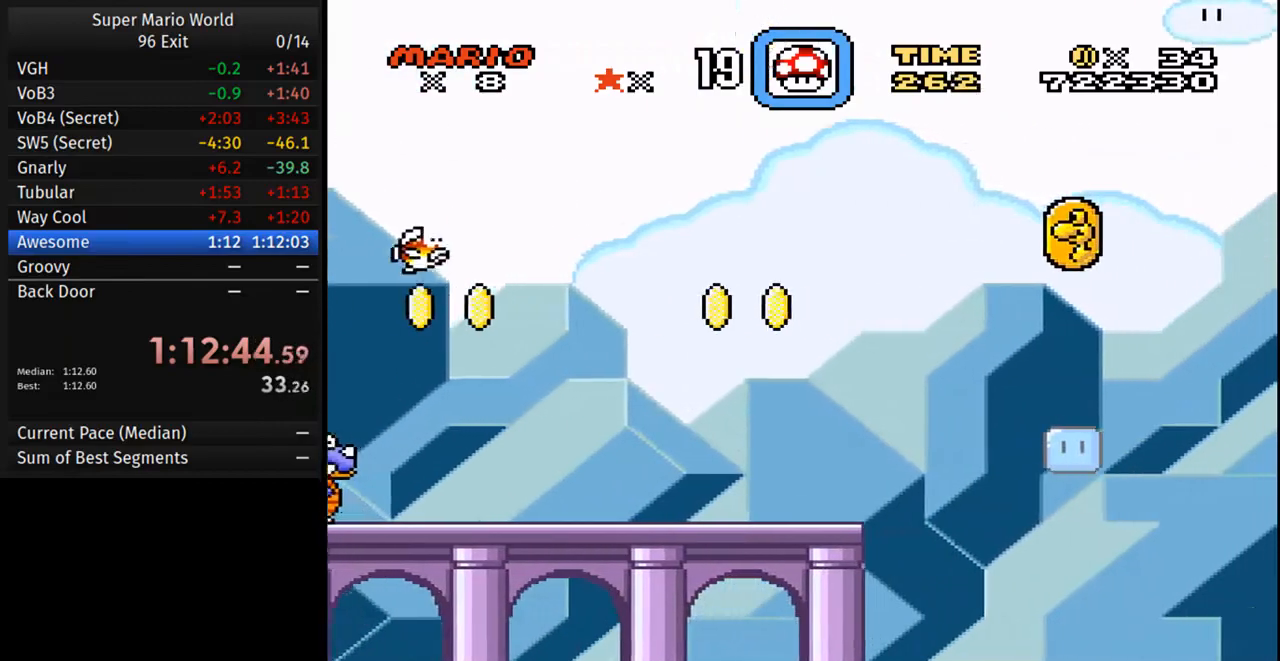
{"buttons": ["Y", "DPAD_RIGHT"], "events": [[350, "B", "down"], [417, "B", "up"]]}
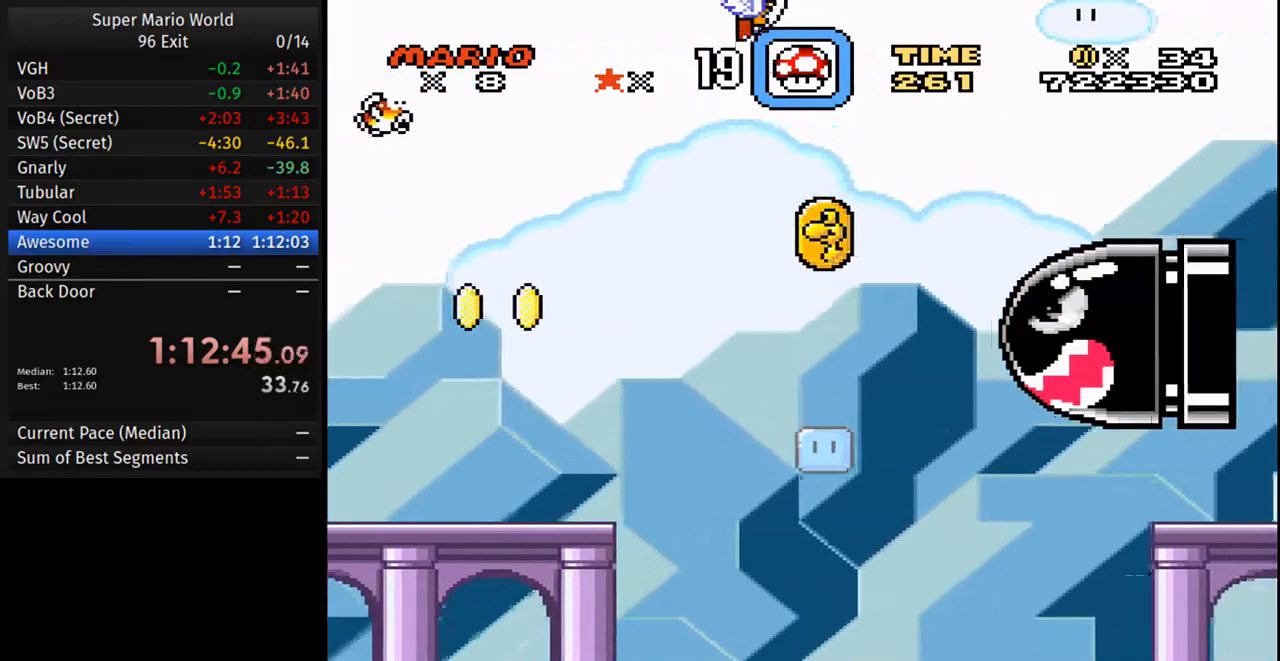
{"buttons": ["Y", "DPAD_RIGHT"], "events": []}
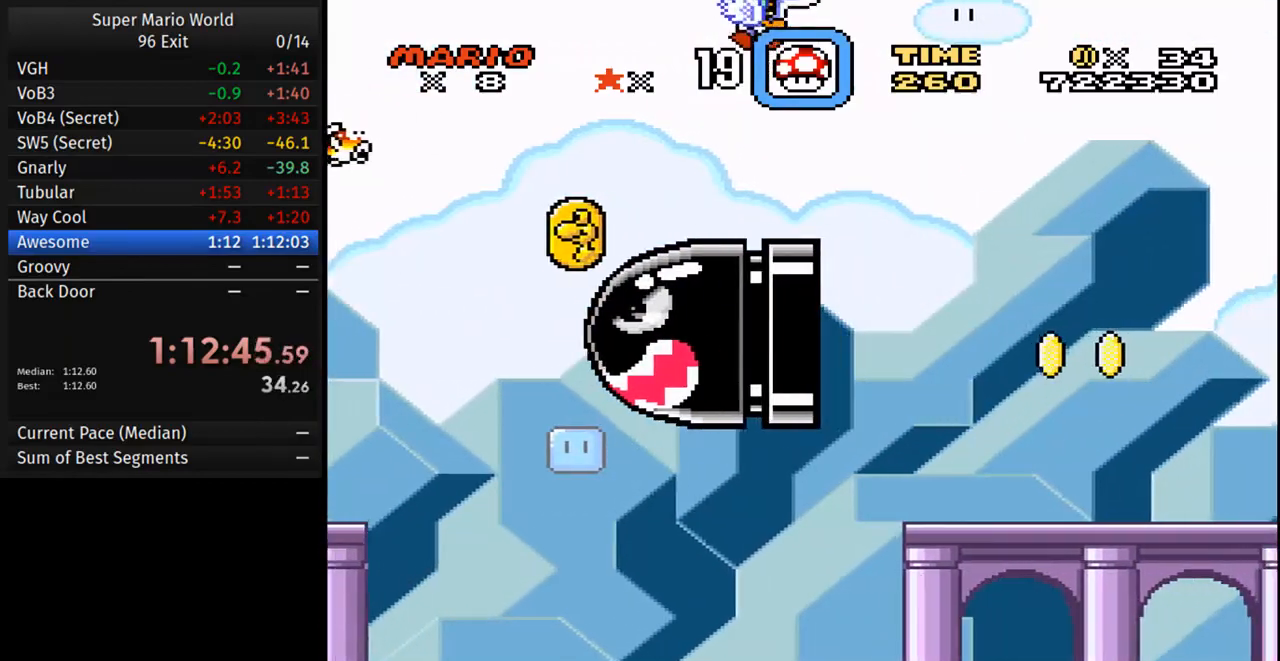
{"buttons": ["Y", "DPAD_RIGHT"], "events": [[100, "B", "down"], [200, "B", "up"]]}
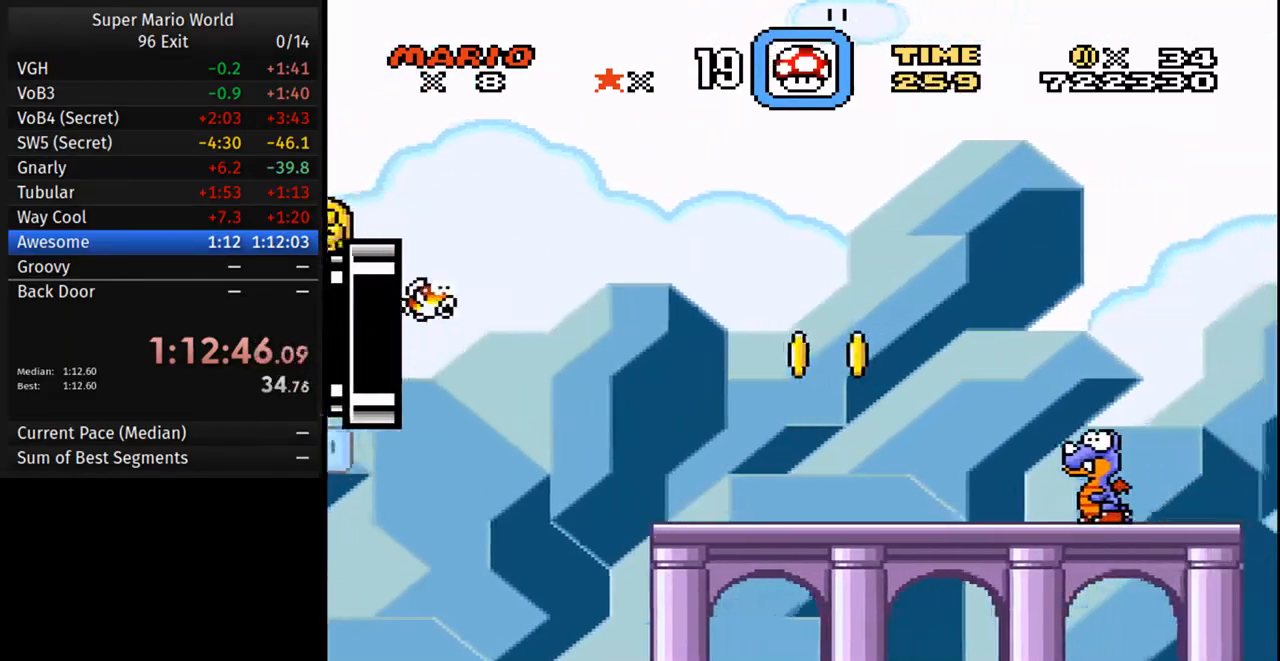
{"buttons": ["Y", "DPAD_RIGHT"], "events": [[367, "B", "down"], [450, "B", "up"]]}
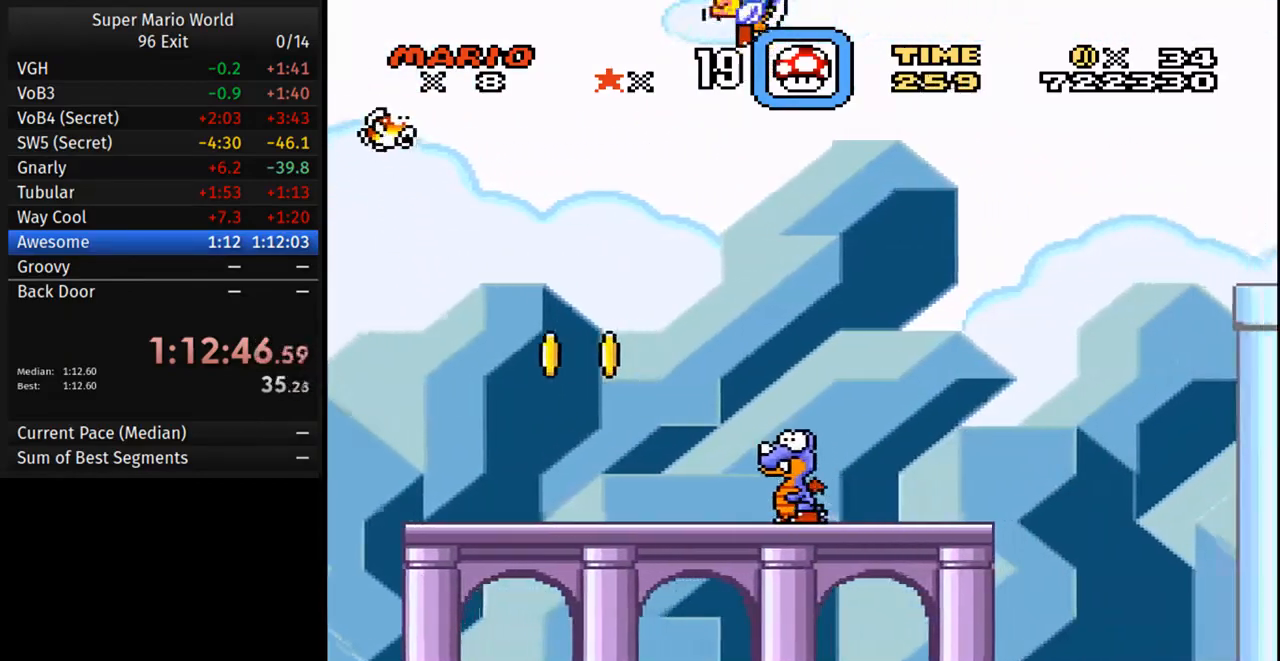
{"buttons": ["Y", "DPAD_RIGHT"], "events": []}
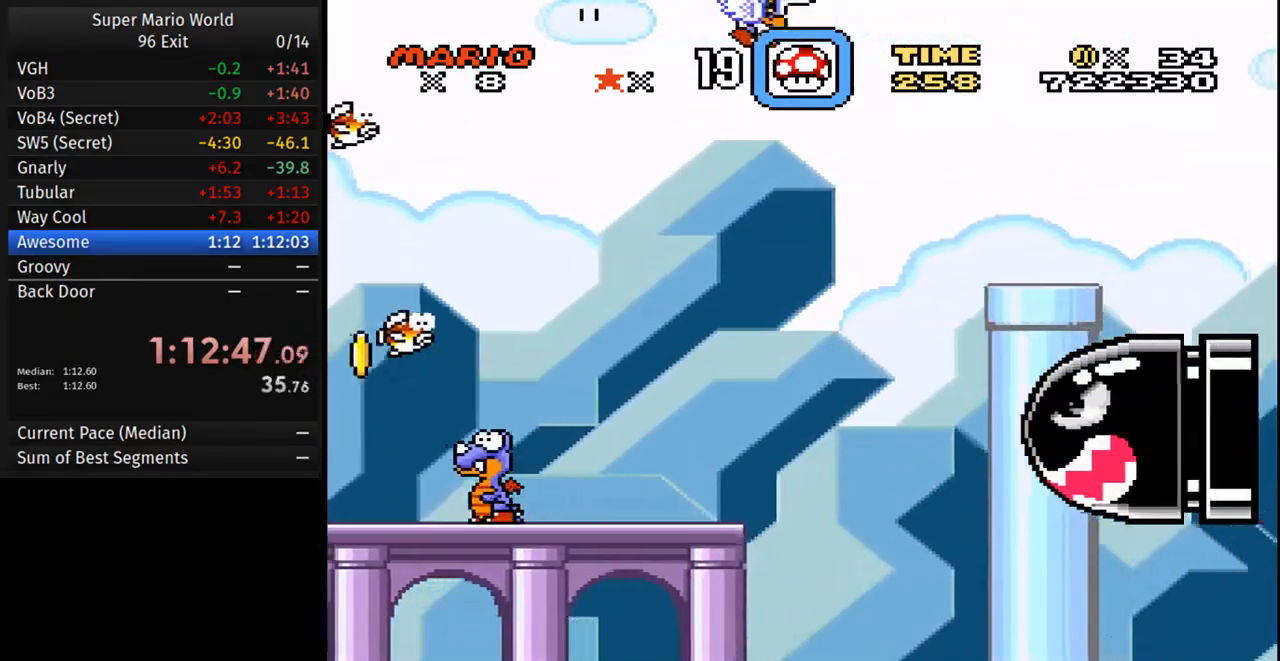
{"buttons": ["Y", "DPAD_RIGHT"], "events": [[117, "B", "down"], [200, "B", "up"]]}
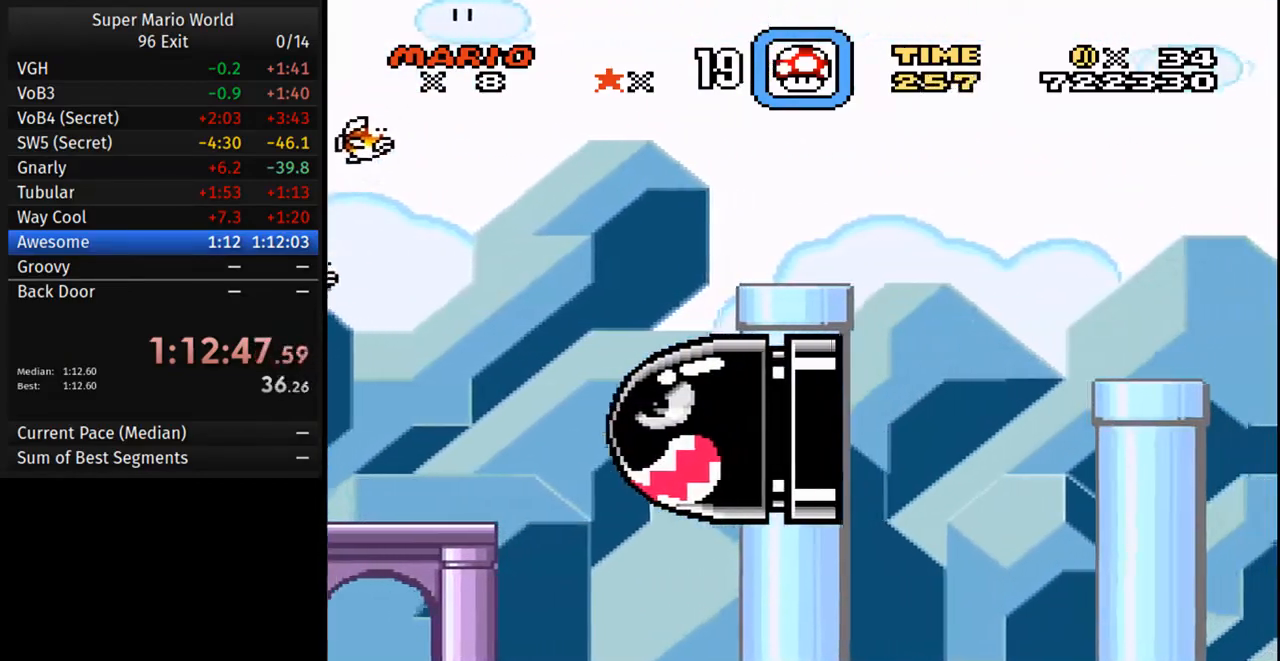
{"buttons": ["B", "Y", "DPAD_RIGHT"], "events": [[433, "B", "down"]]}
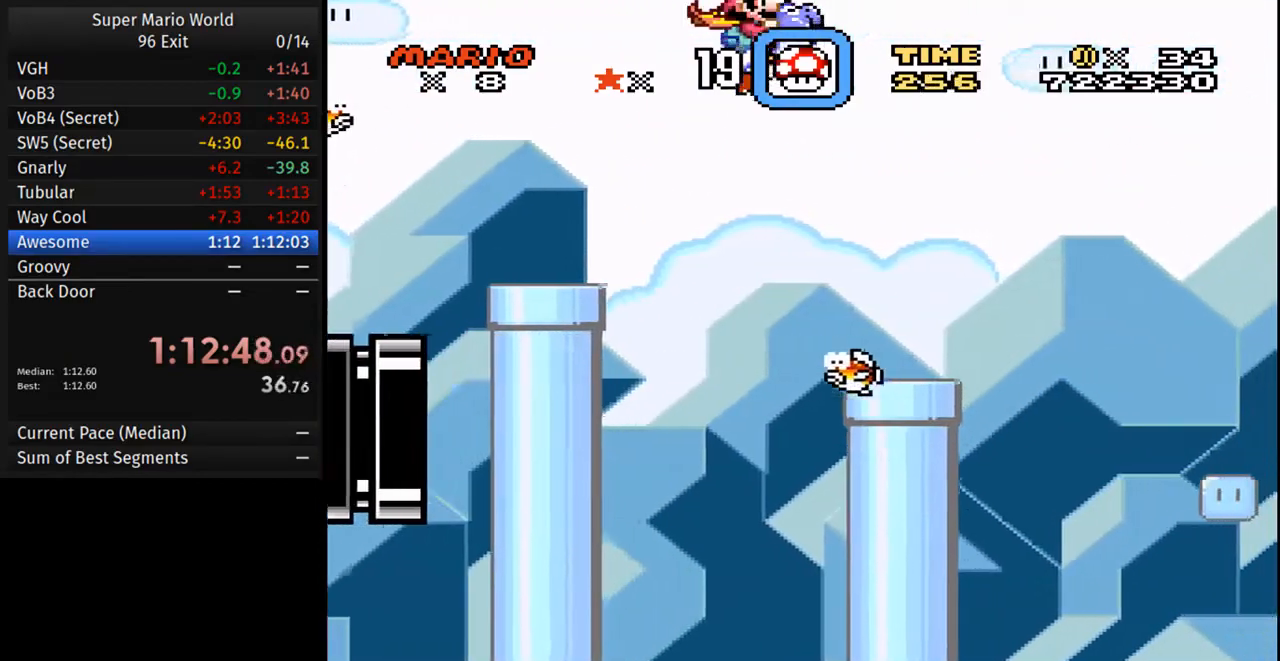
{"buttons": ["Y", "DPAD_RIGHT"], "events": [[17, "B", "up"]]}
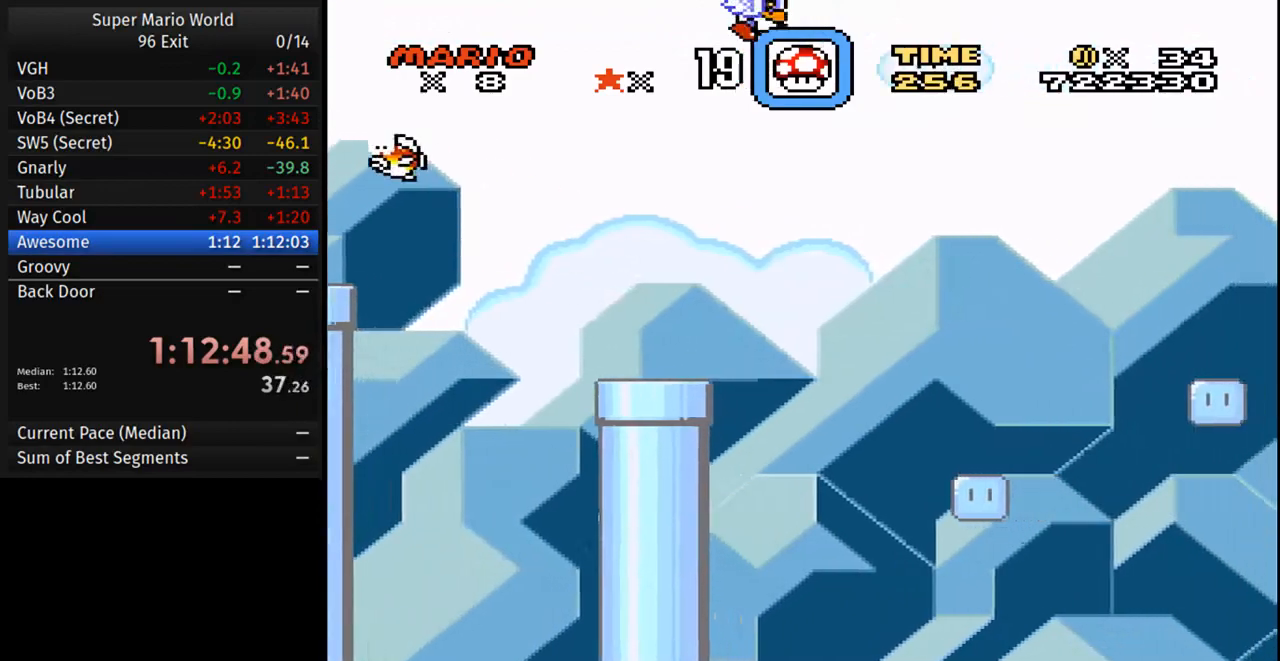
{"buttons": ["Y", "DPAD_RIGHT"], "events": [[183, "B", "down"], [267, "B", "up"]]}
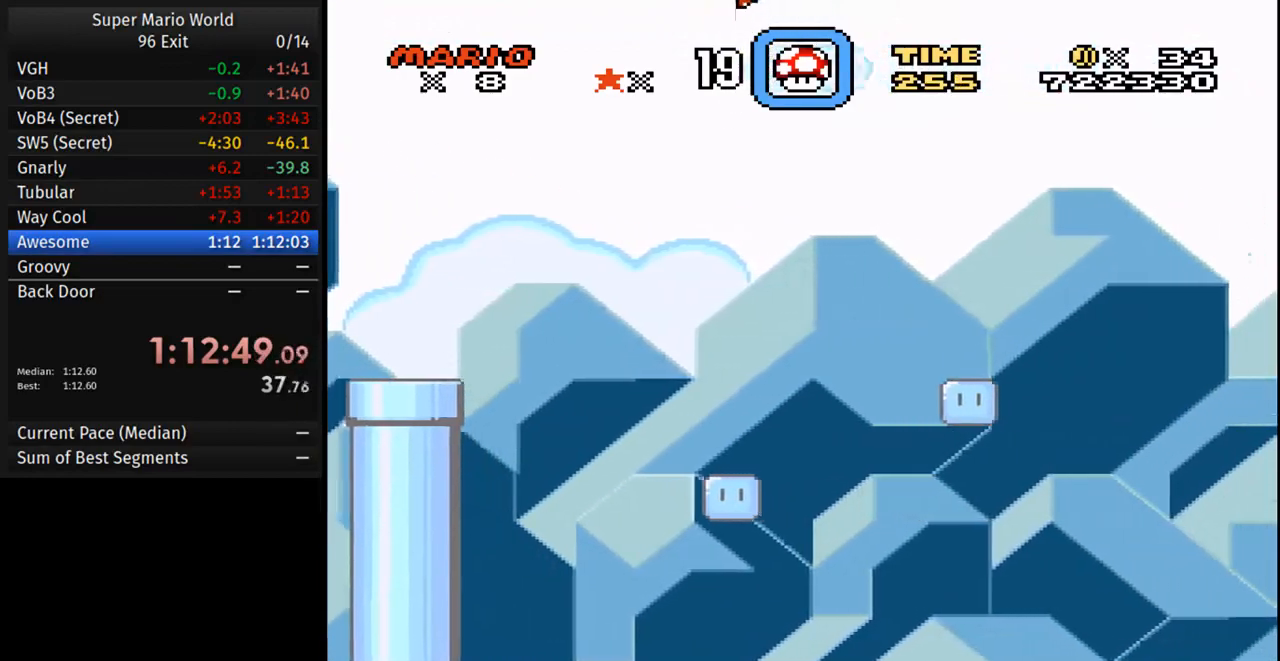
{"buttons": ["Y", "DPAD_RIGHT"], "events": [[433, "B", "down"], [500, "B", "up"]]}
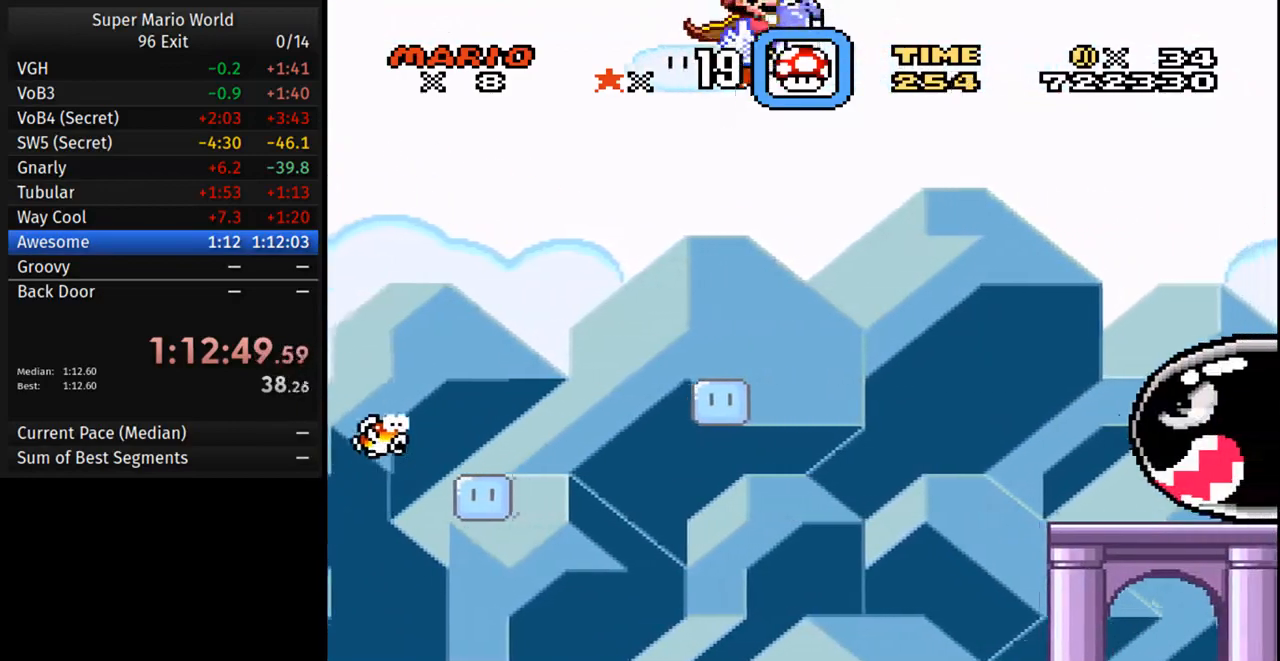
{"buttons": ["Y", "DPAD_RIGHT"], "events": []}
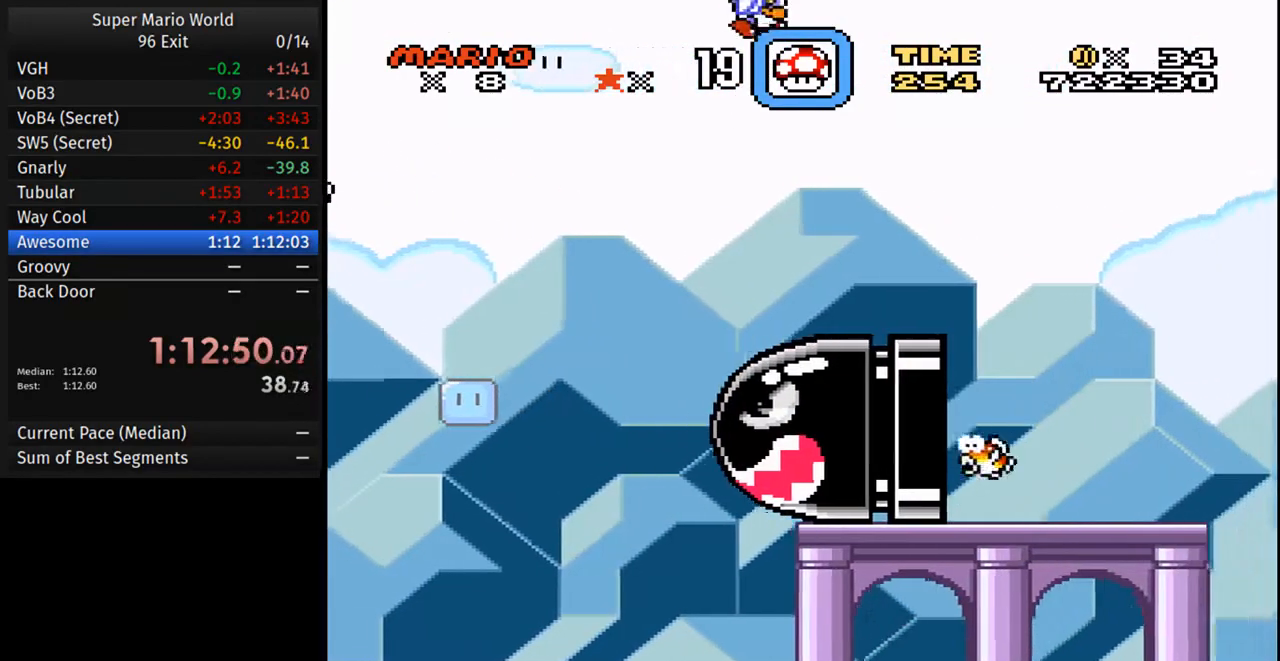
{"buttons": ["Y", "DPAD_RIGHT"], "events": [[183, "B", "down"], [250, "B", "up"]]}
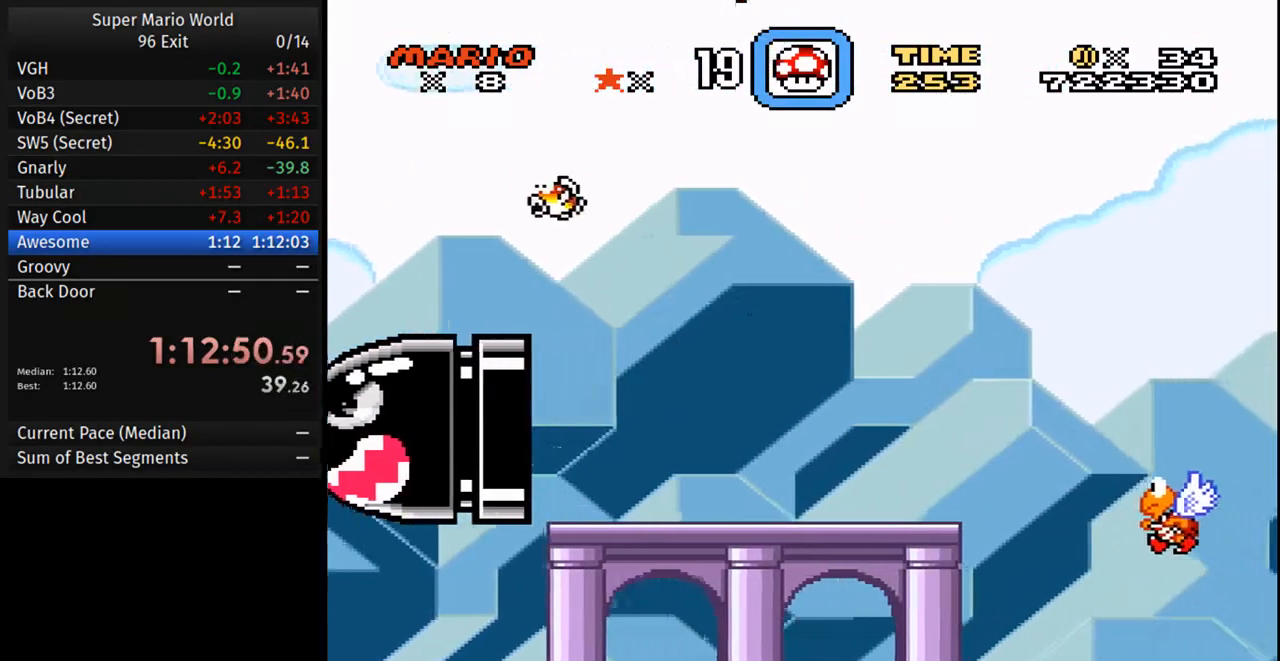
{"buttons": ["B", "Y", "DPAD_RIGHT"], "events": [[467, "B", "down"]]}
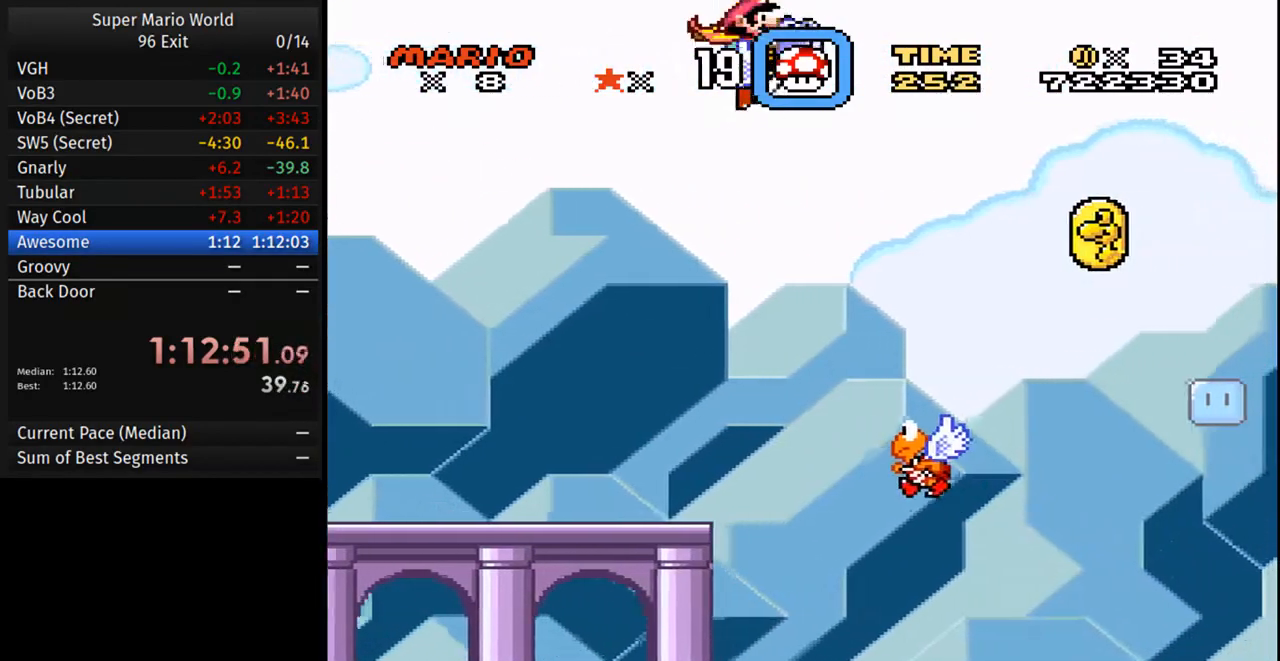
{"buttons": ["Y", "DPAD_RIGHT"], "events": [[17, "B", "up"]]}
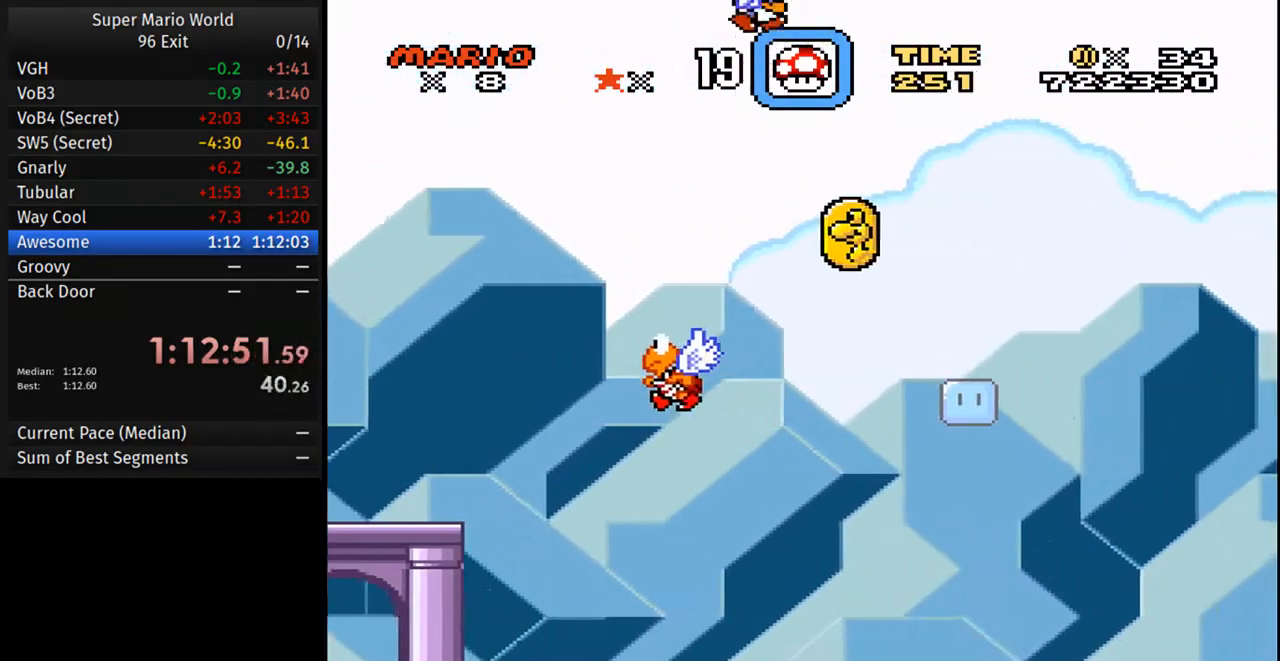
{"buttons": ["Y", "DPAD_RIGHT"], "events": [[183, "B", "down"], [267, "B", "up"]]}
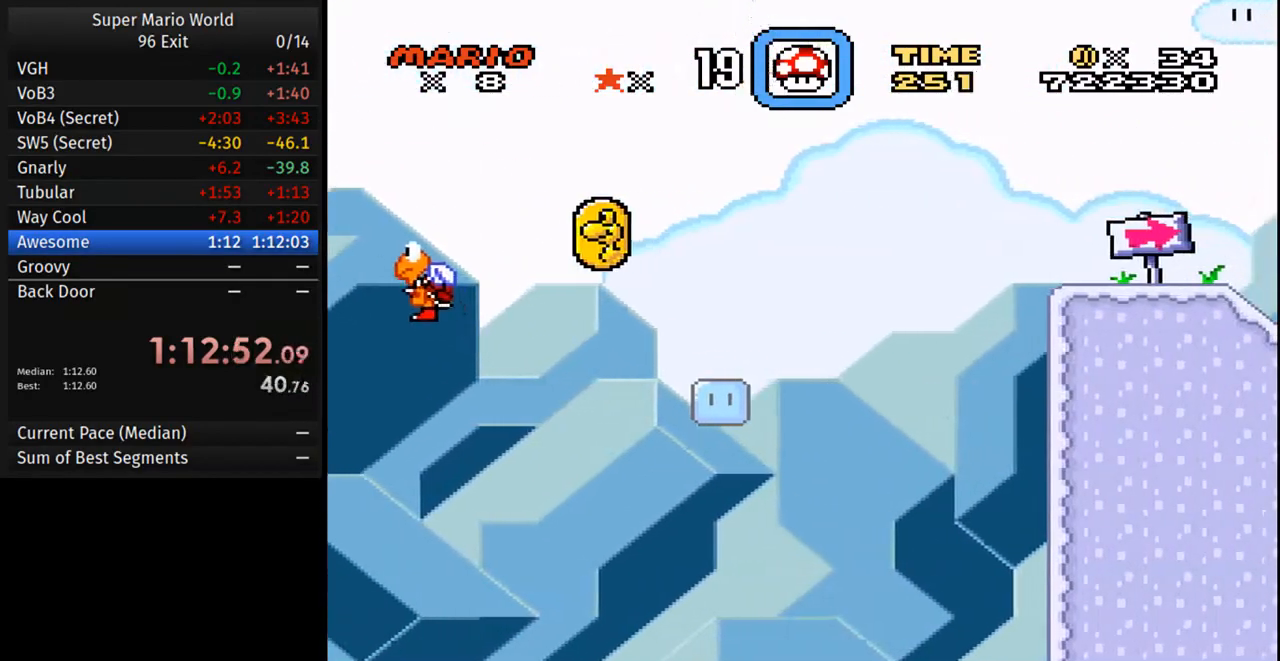
{"buttons": ["Y", "DPAD_RIGHT"], "events": []}
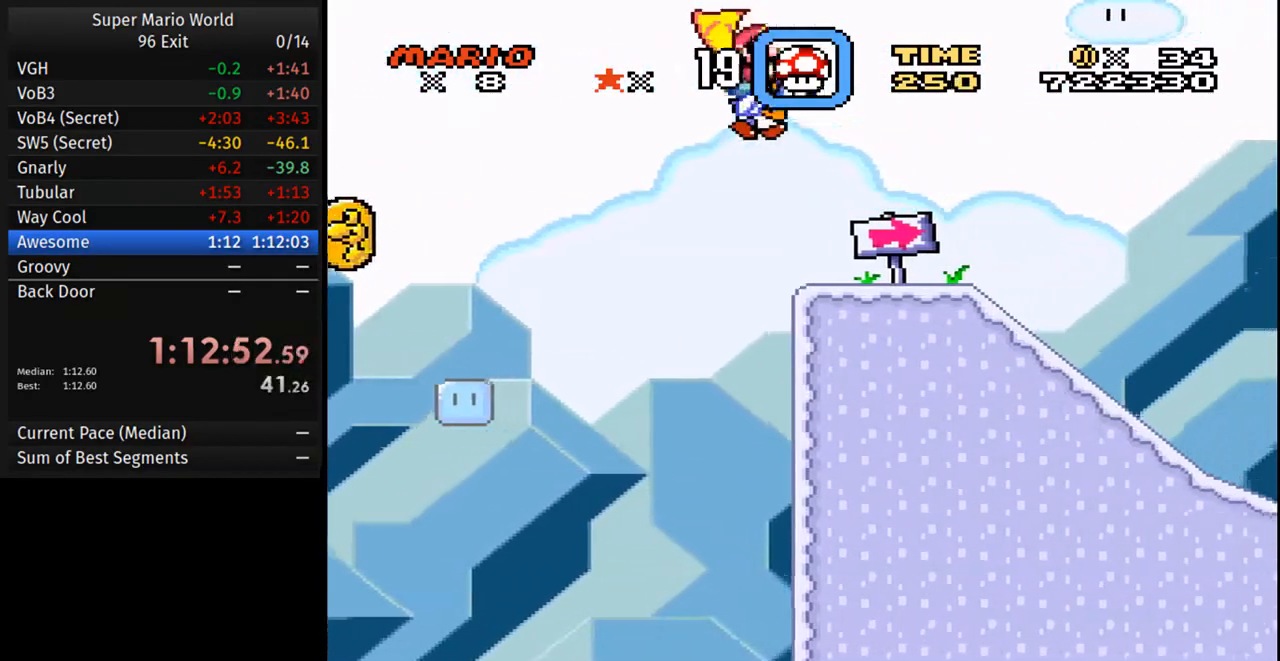
{"buttons": ["Y", "DPAD_RIGHT"], "events": []}
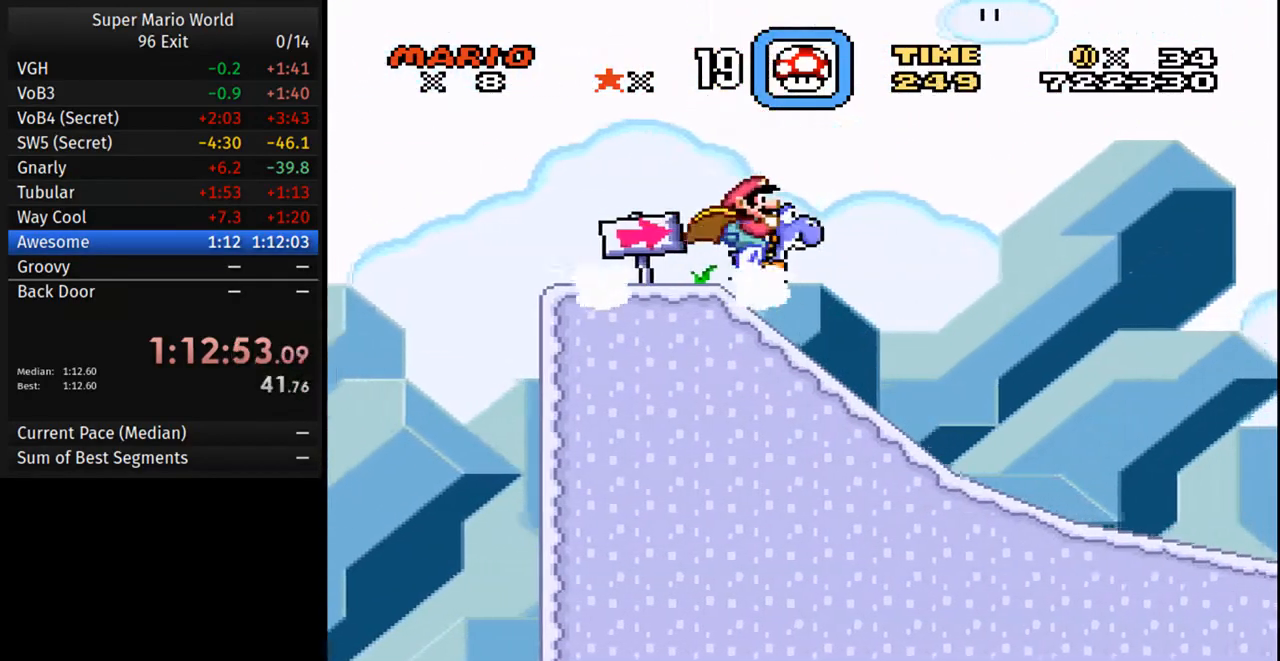
{"buttons": ["Y", "DPAD_RIGHT"], "events": []}
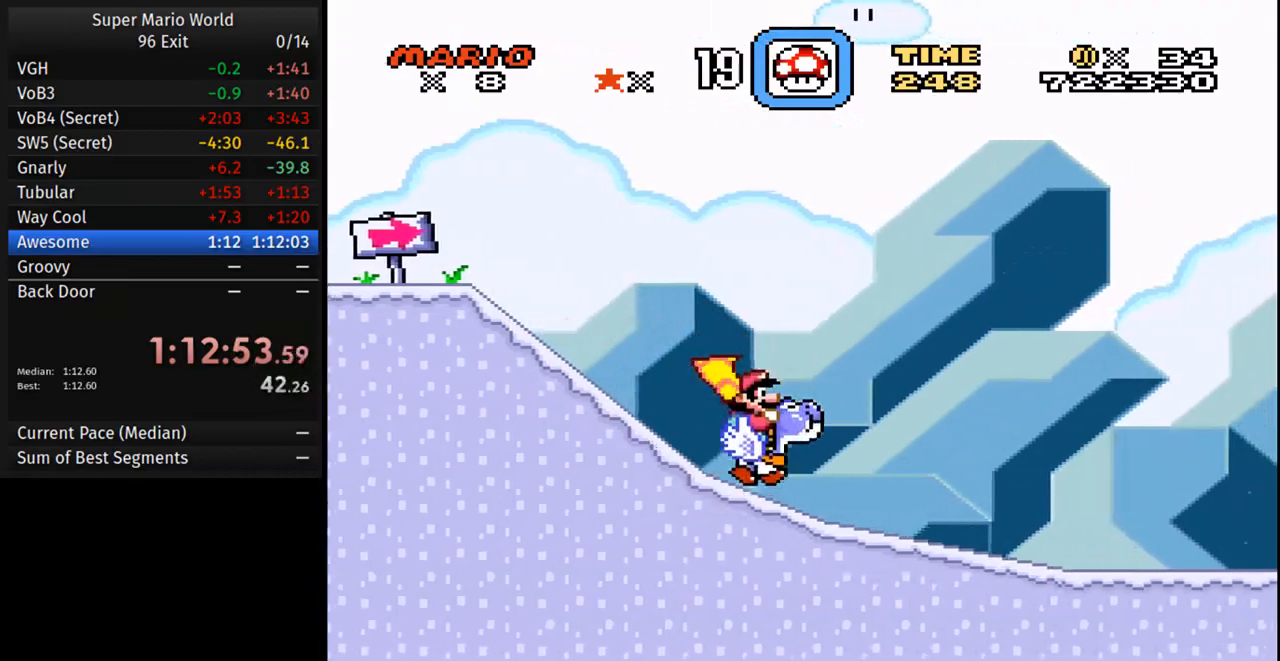
{"buttons": ["Y", "DPAD_RIGHT"], "events": []}
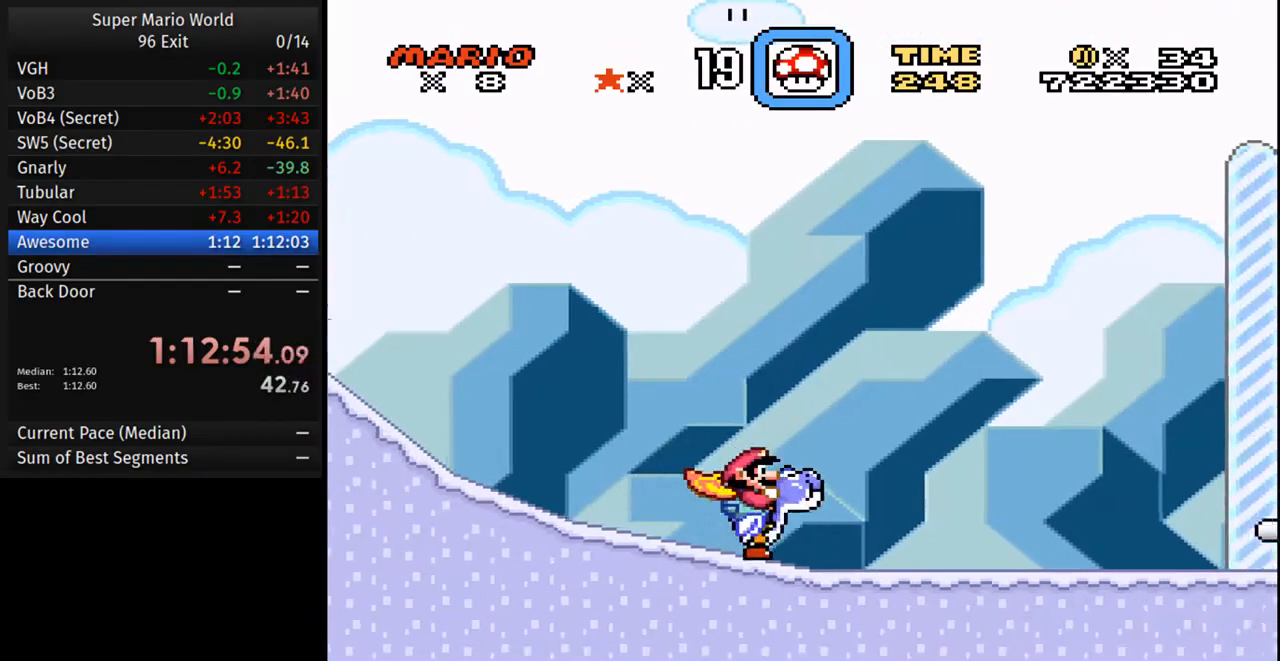
{"buttons": ["Y", "DPAD_RIGHT"], "events": []}
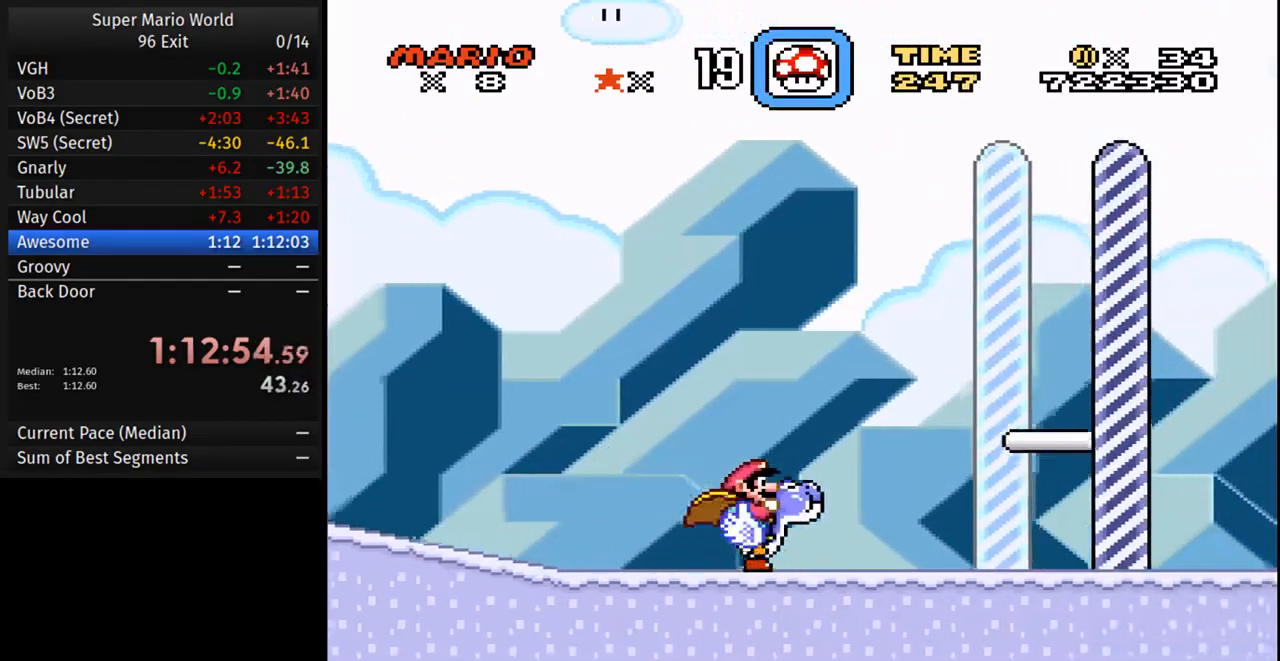
{"buttons": ["Y", "DPAD_RIGHT"], "events": []}
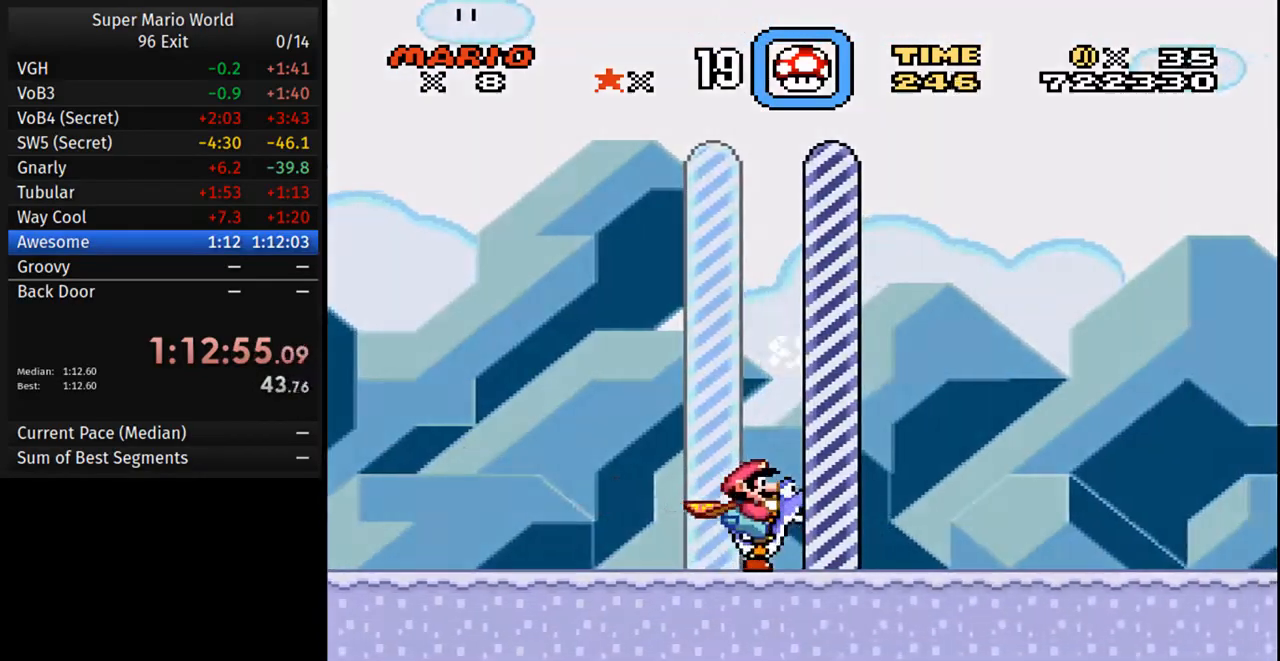
{"buttons": [], "events": [[117, "Y", "up"], [133, "DPAD_RIGHT", "up"]]}